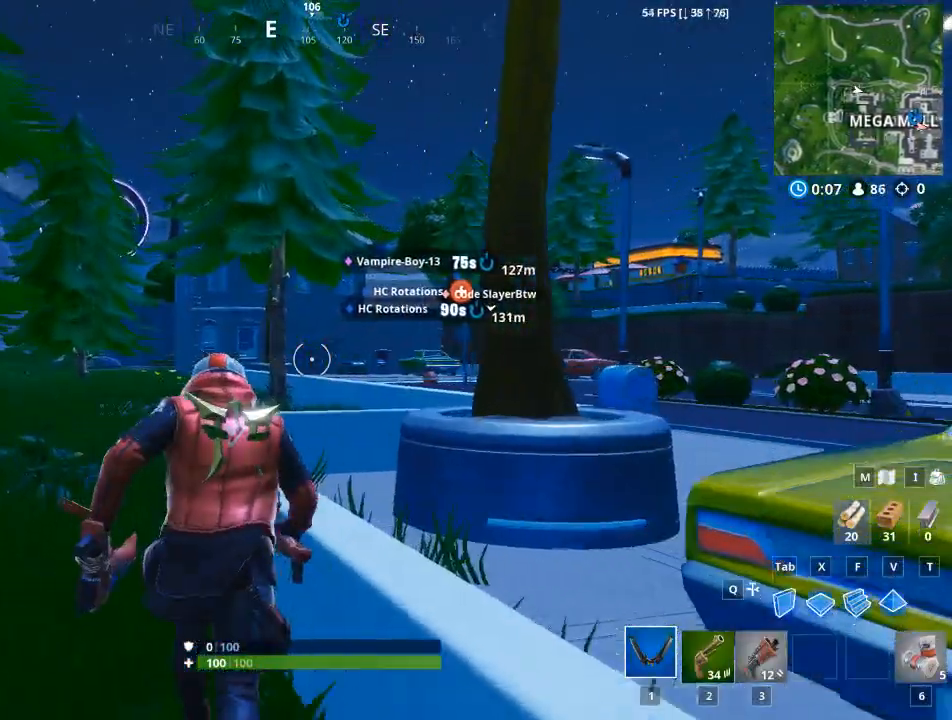
Gameplay with keyboard and mouse; each line is a JSON object with the keys and mouse buttons held at the frame after it. "events" lists presses ("down") and releases ("up") of "1", "2", "3", "4", "5", "a", "alt", "c", "caps_lock", "ctrl", "d", "e", "f", "q", "r", "s", "shift", "space", "t", "tab", "v", "w", "x", "z", "mouse_left", "mouse_wheel" and "mouse_right" between this image and that frame as [ms after this image, input, new state], when the widget could be followed in between. "mouse_left", "mouse_wheel", "mouse_right" = the "left", "wheel", "right" buttons of the "mouse" list. No other keys are recorded. "wheel" means that the mouse wheel is clicked or scrolled. Not read: g mouse_move.
{"keys": ["a", "w"], "mouse": [], "events": [[33, "space", "down"], [267, "space", "up"]]}
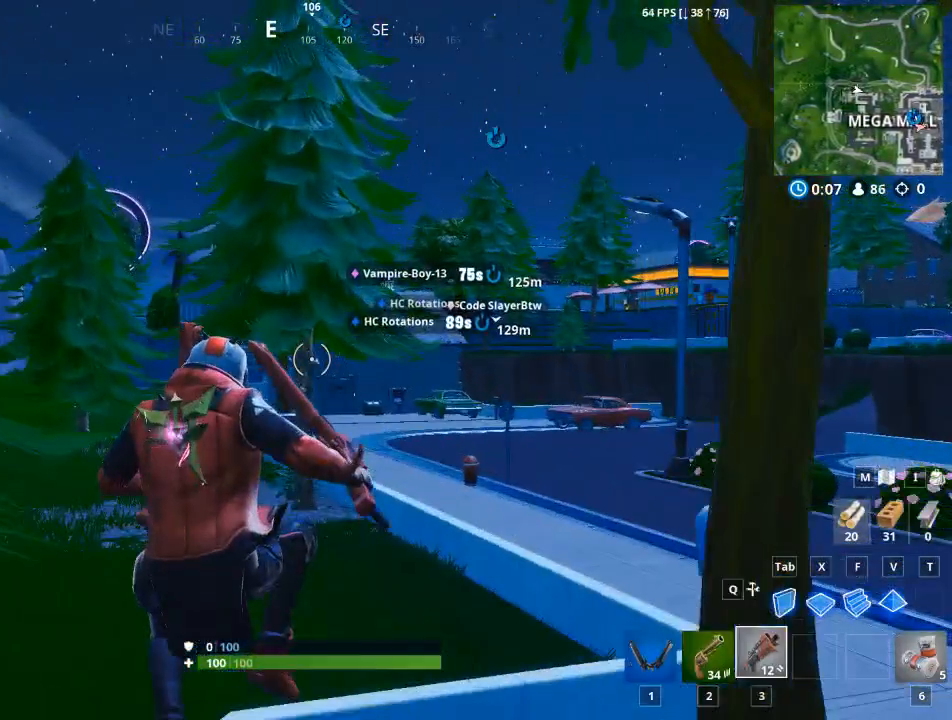
{"keys": ["w"], "mouse": [], "events": [[500, "a", "up"]]}
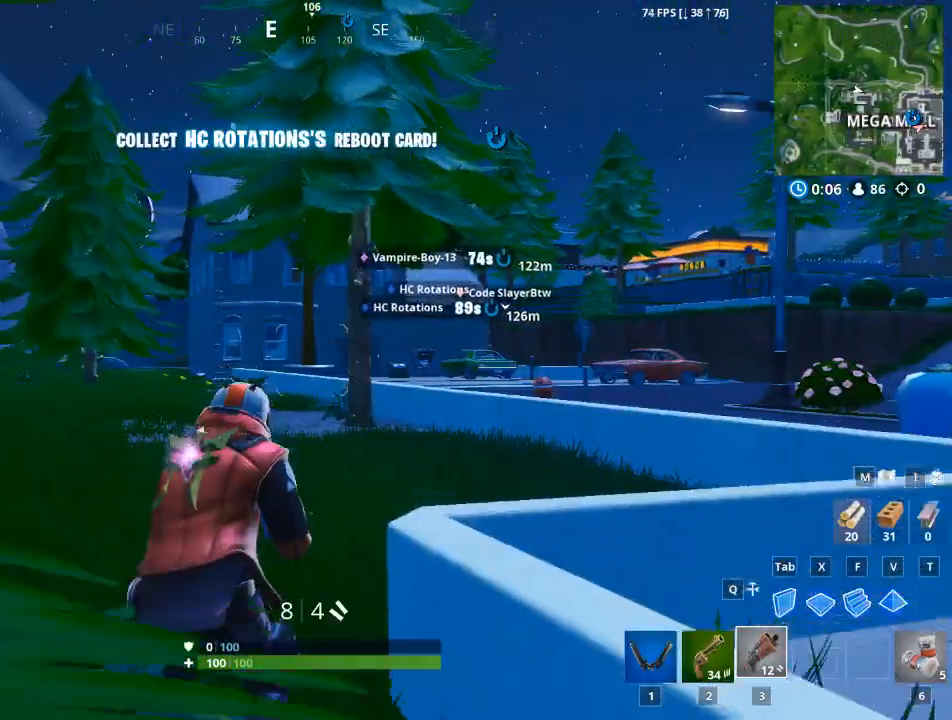
{"keys": ["w"], "mouse": [], "events": [[234, "2", "down"], [367, "2", "up"]]}
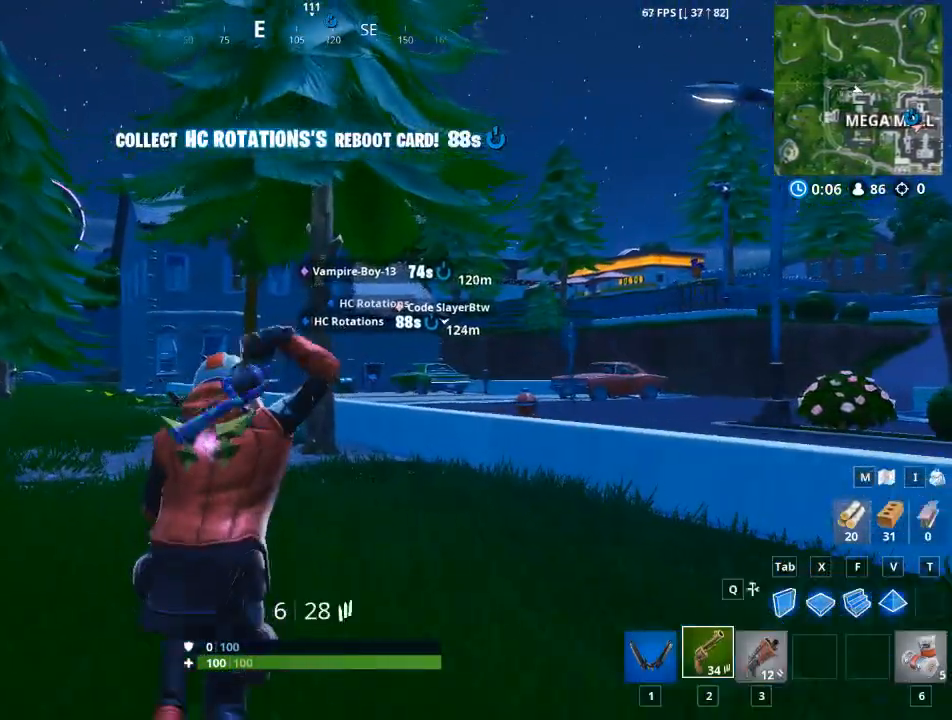
{"keys": ["a", "w"], "mouse": [], "events": [[150, "a", "down"]]}
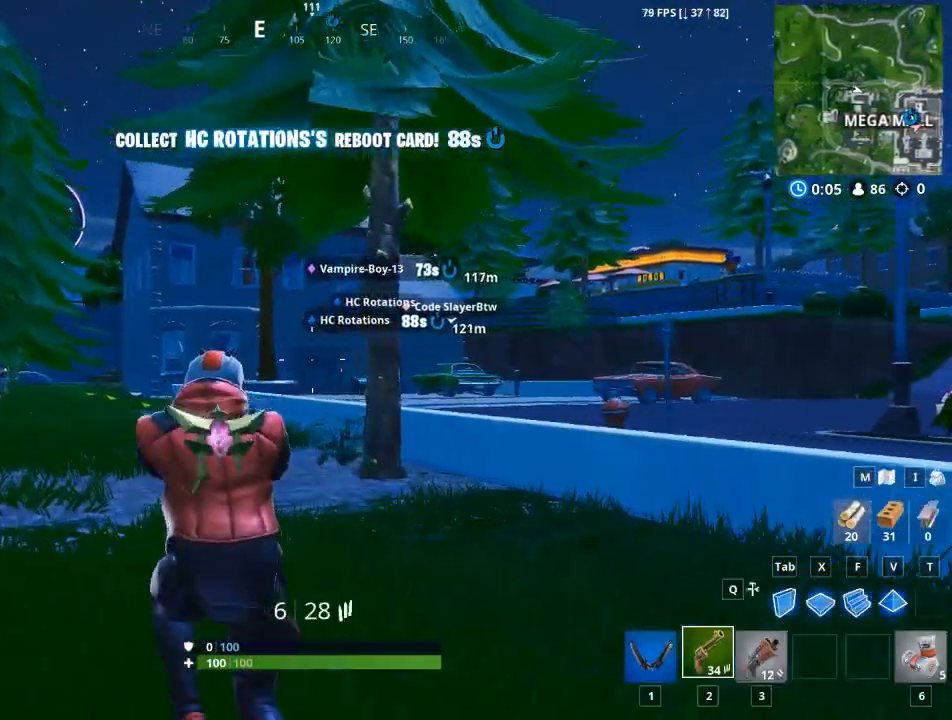
{"keys": ["w"], "mouse": [], "events": [[251, "a", "up"]]}
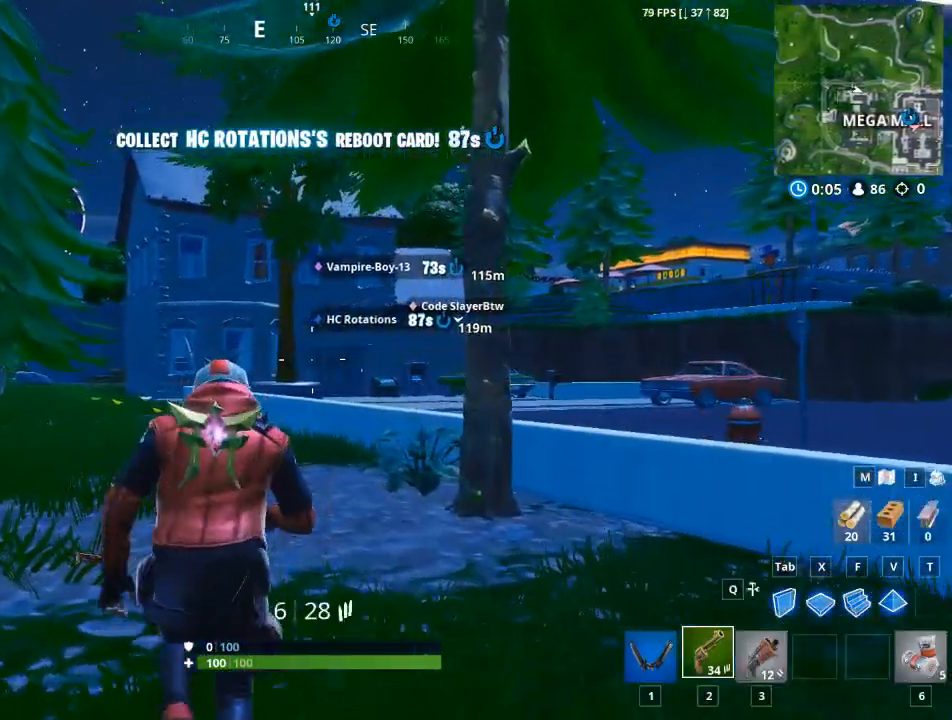
{"keys": ["a", "w"], "mouse": [], "events": [[467, "a", "down"]]}
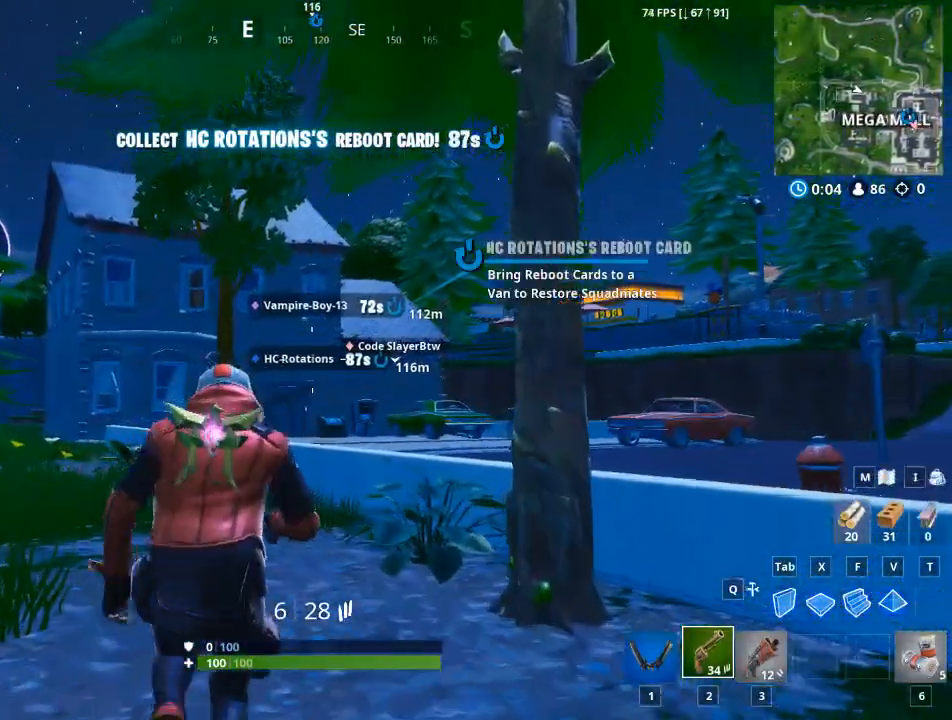
{"keys": ["w"], "mouse": [], "events": [[200, "a", "up"]]}
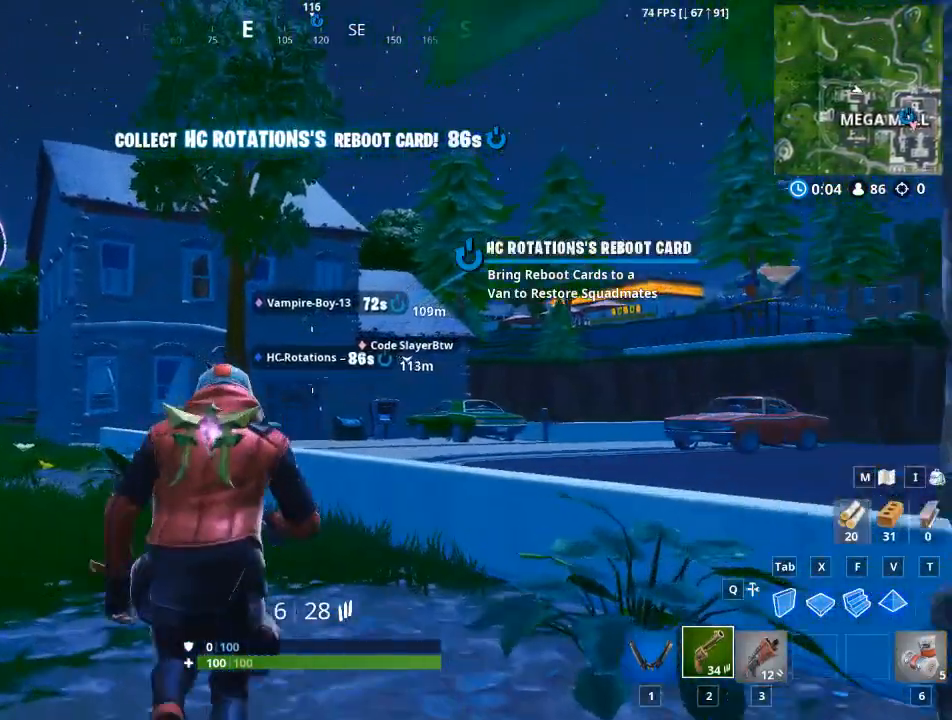
{"keys": ["d", "w"], "mouse": [], "events": [[450, "d", "down"]]}
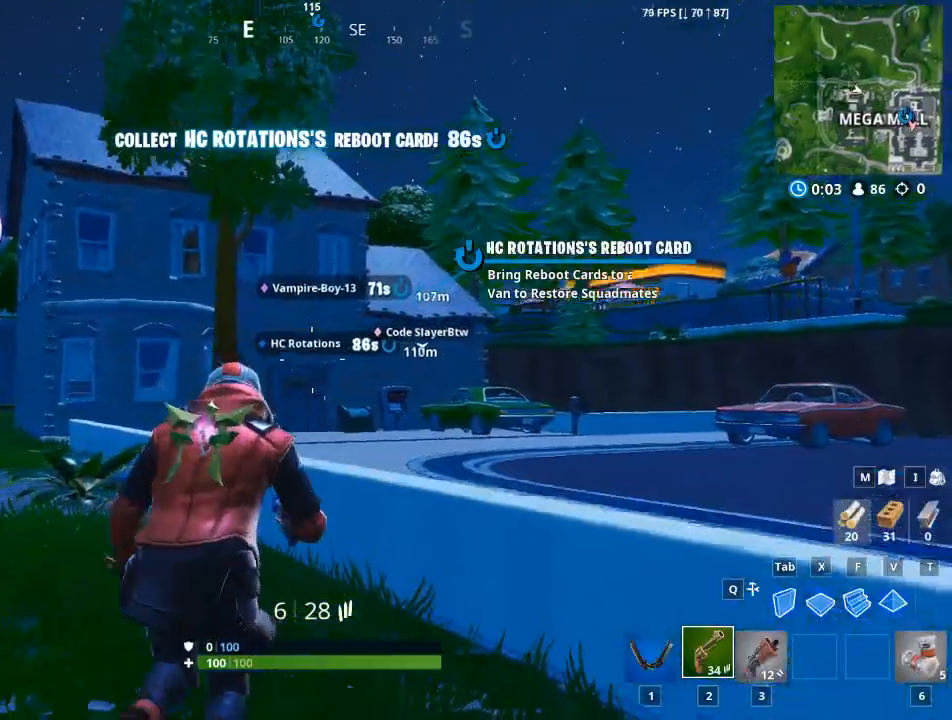
{"keys": ["w"], "mouse": [], "events": [[134, "space", "down"], [367, "space", "up"], [501, "d", "up"]]}
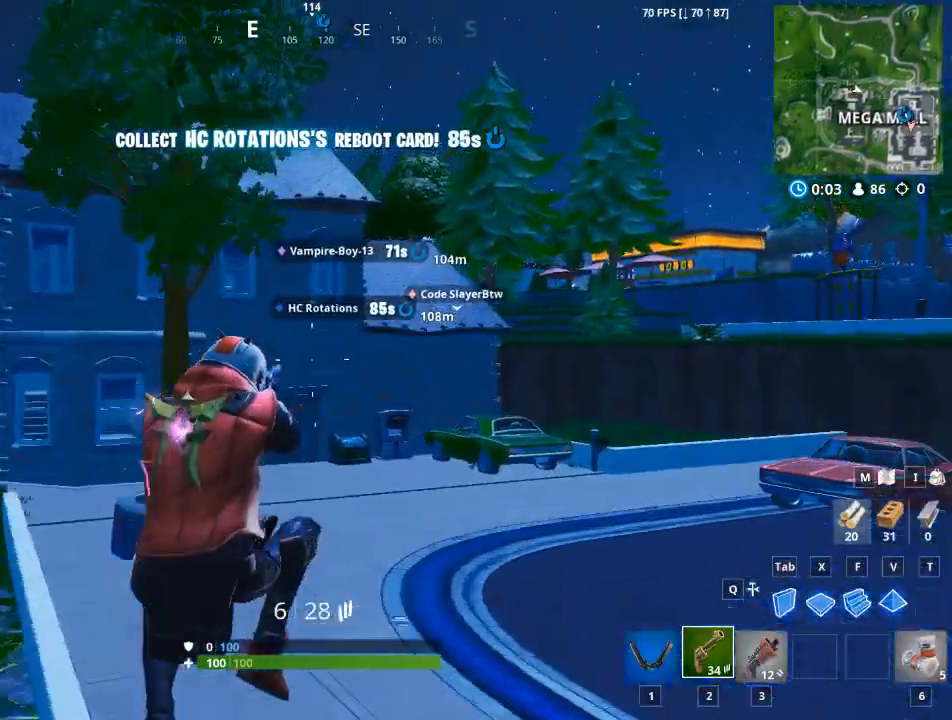
{"keys": ["w"], "mouse": [], "events": []}
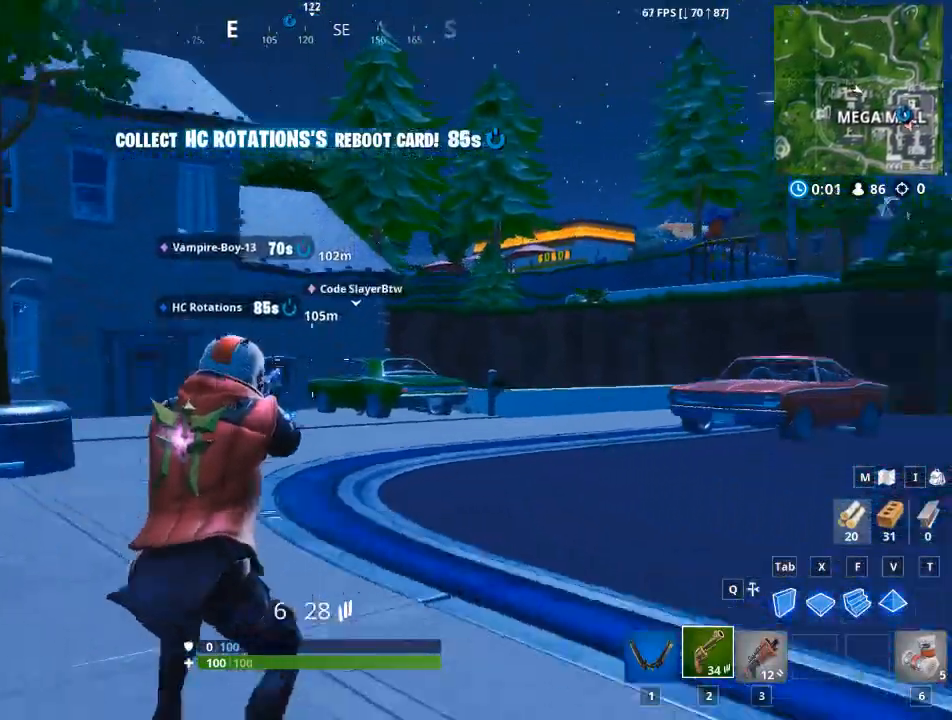
{"keys": ["w"], "mouse": [], "events": []}
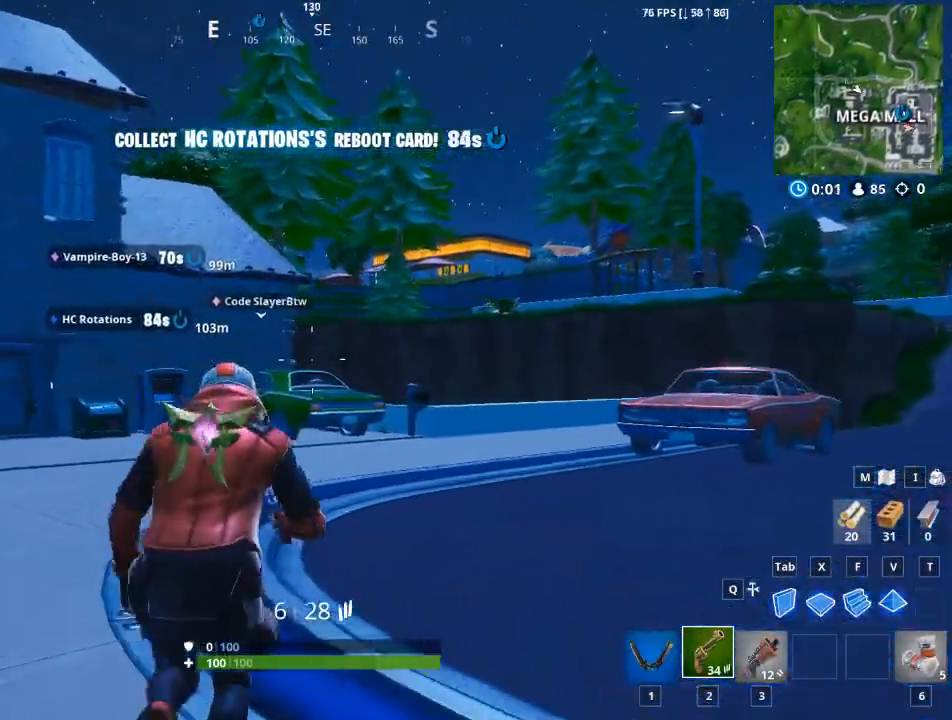
{"keys": ["w"], "mouse": [], "events": [[317, "f", "down"], [450, "f", "up"]]}
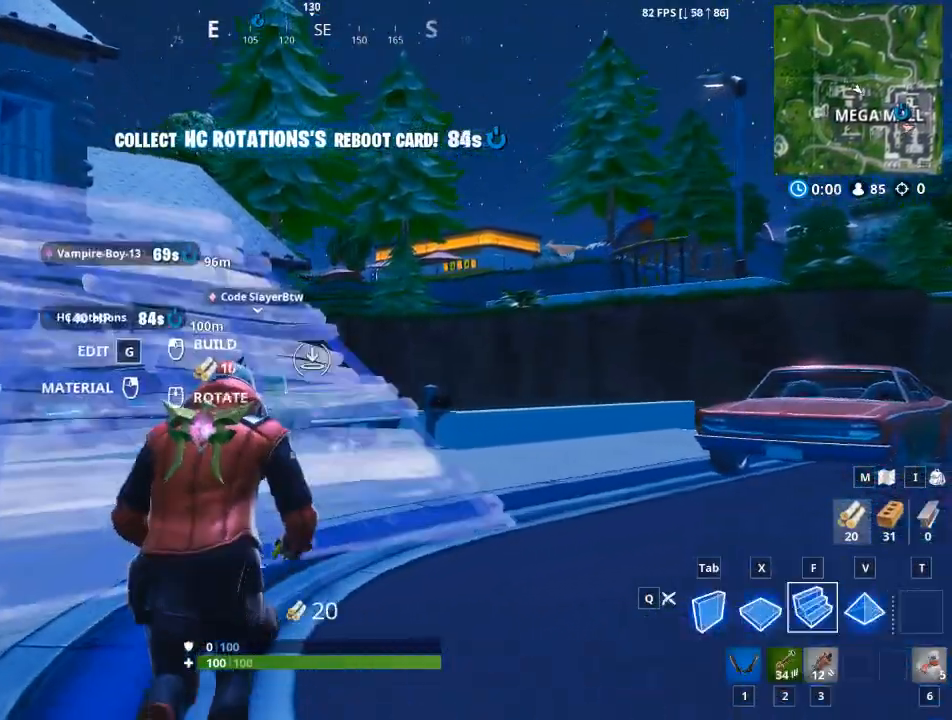
{"keys": ["w"], "mouse": [], "events": []}
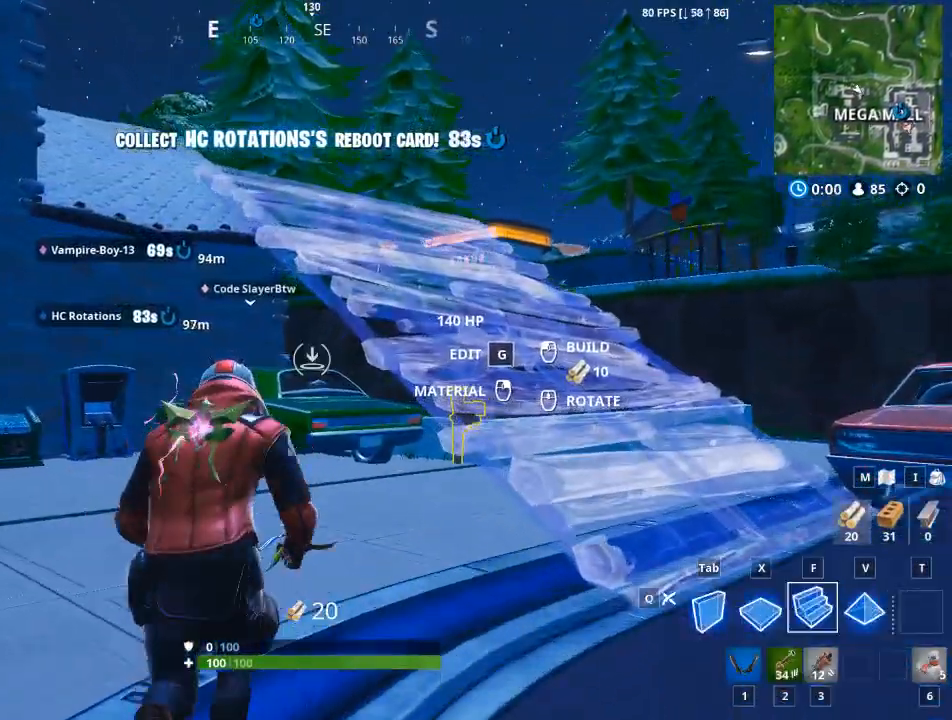
{"keys": ["w"], "mouse": [], "events": []}
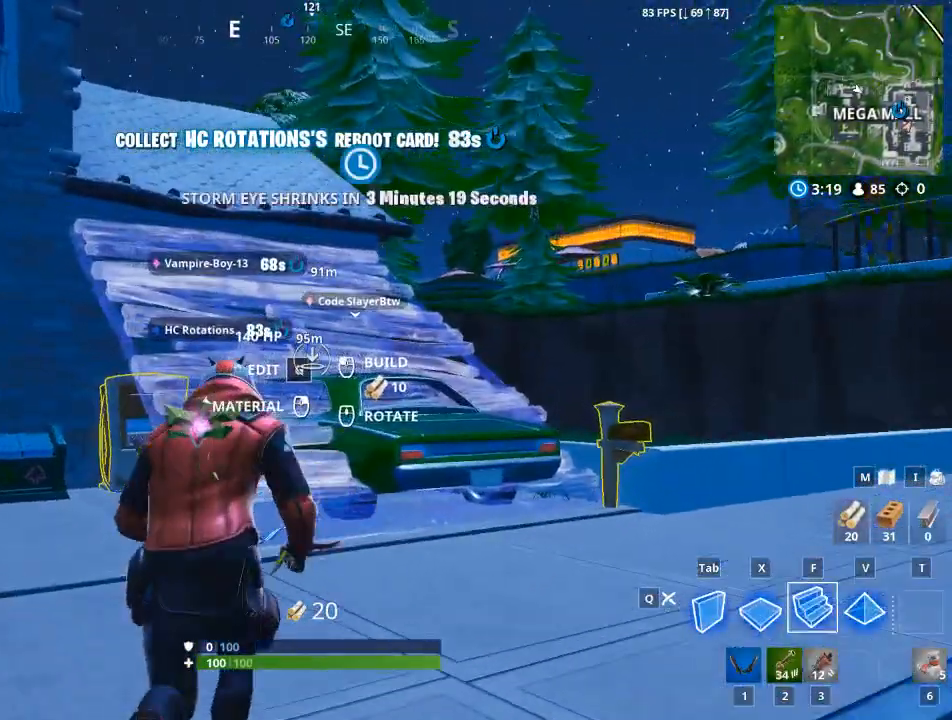
{"keys": ["1", "w"], "mouse": []}
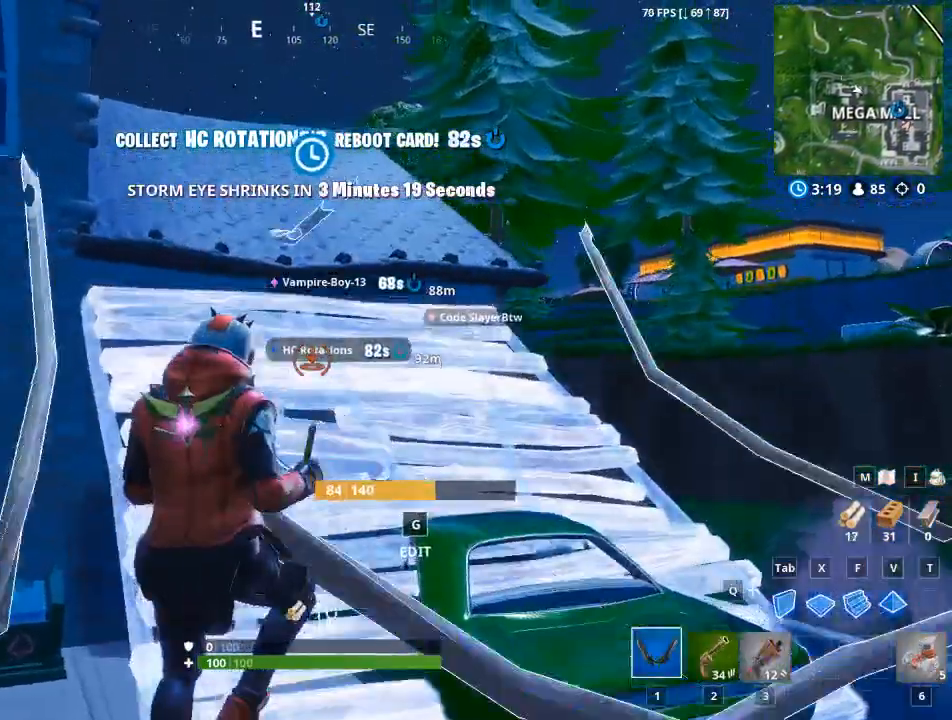
{"keys": ["w"], "mouse": [], "events": [[100, "1", "up"]]}
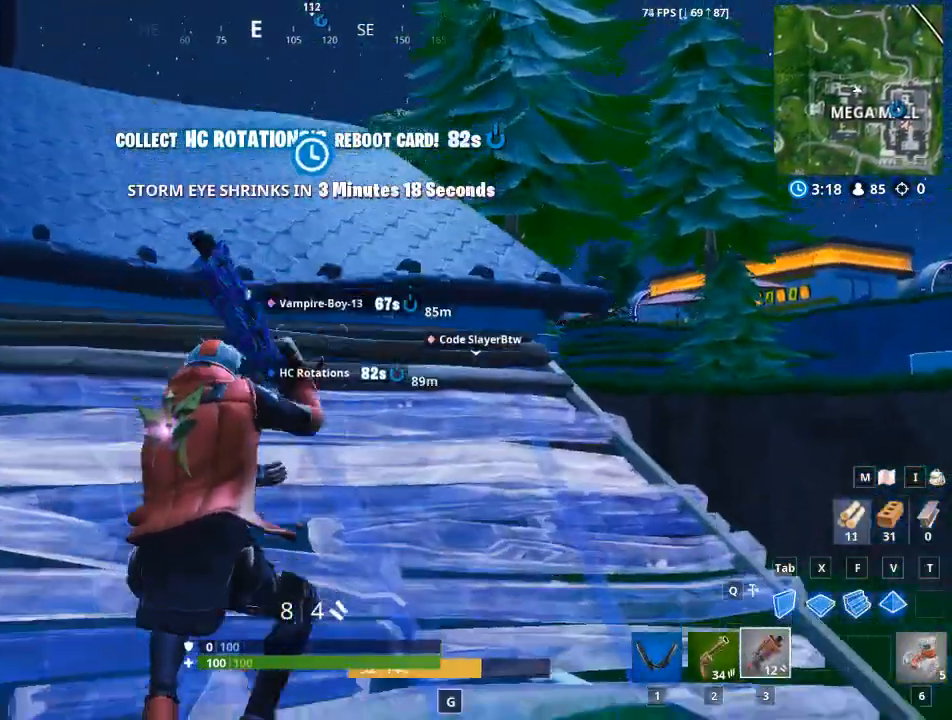
{"keys": ["space", "w"], "mouse": [], "events": [[17, "a", "down"], [117, "a", "up"], [301, "space", "down"]]}